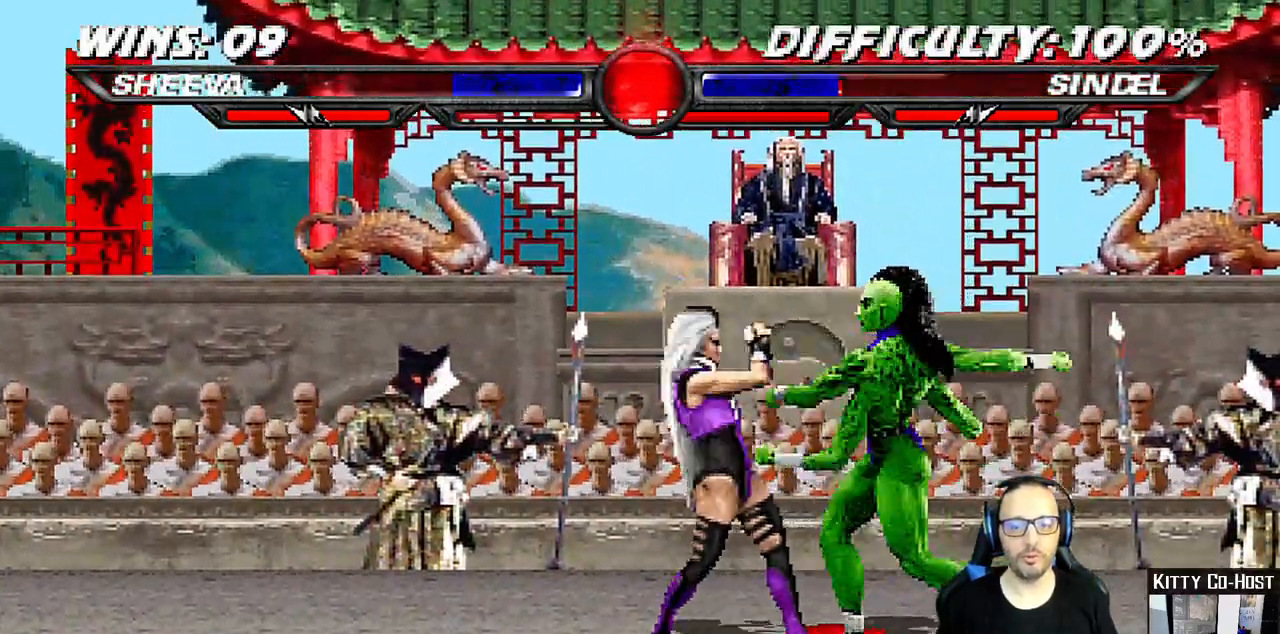
Gameplay with a controller (PlayStation layout); each line is a JSON object with the inputs held at the frame after it (dt_ms = milliseconds from this image to that frame). "events" lists button and stick changes between this image and that frame as [ms after this image, input, new state], when the widget could be followed in between.
{"dt_ms": 500, "buttons": ["TRIANGLE", "L1", "DPAD_RIGHT"], "left_stick": "center", "right_stick": "down", "events": [[67, "TRIANGLE", "down"], [167, "TRIANGLE", "up"], [250, "TRIANGLE", "down"], [333, "TRIANGLE", "up"], [433, "TRIANGLE", "down"]]}
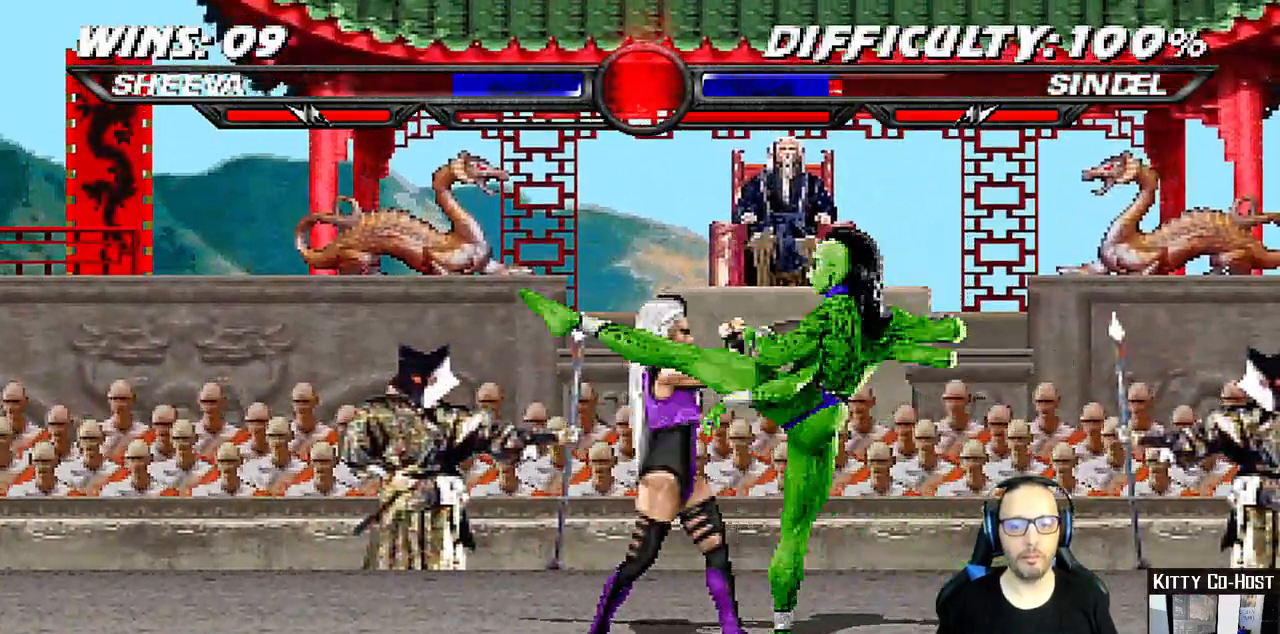
{"dt_ms": 500, "buttons": ["TRIANGLE", "L1", "DPAD_RIGHT"], "left_stick": "center", "right_stick": "down", "events": [[33, "CIRCLE", "down"], [33, "TRIANGLE", "up"], [167, "CIRCLE", "up"], [233, "TRIANGLE", "down"], [283, "TRIANGLE", "up"], [417, "TRIANGLE", "down"]]}
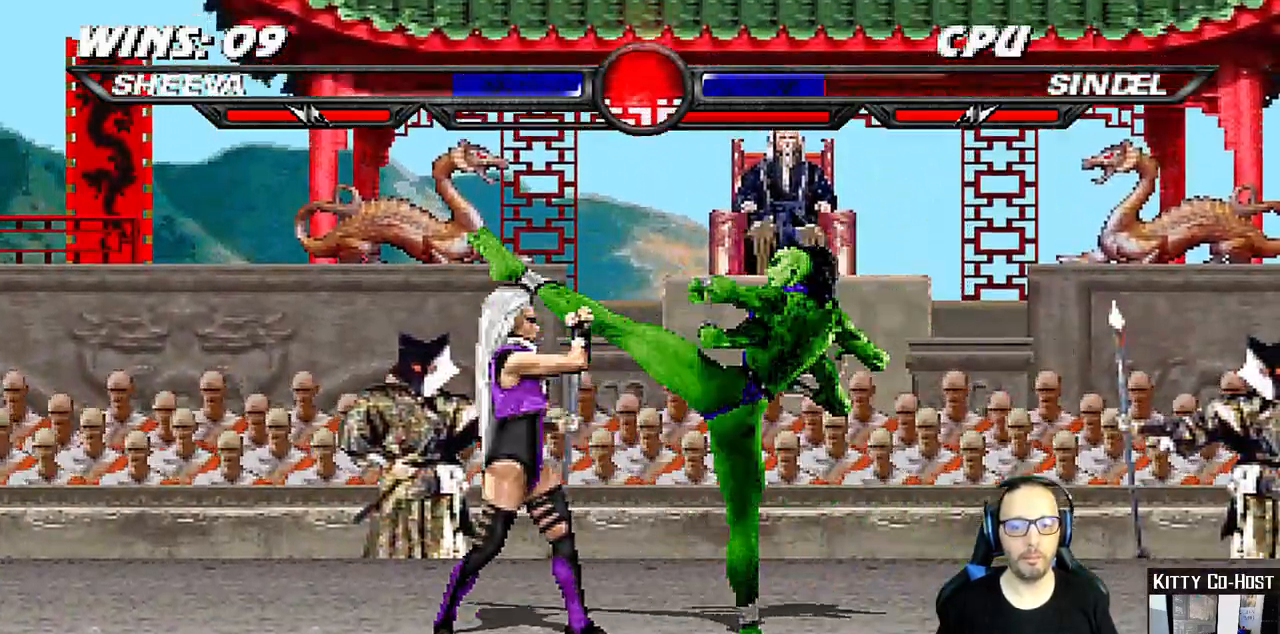
{"dt_ms": 1000, "buttons": [], "left_stick": "center", "right_stick": "center"}
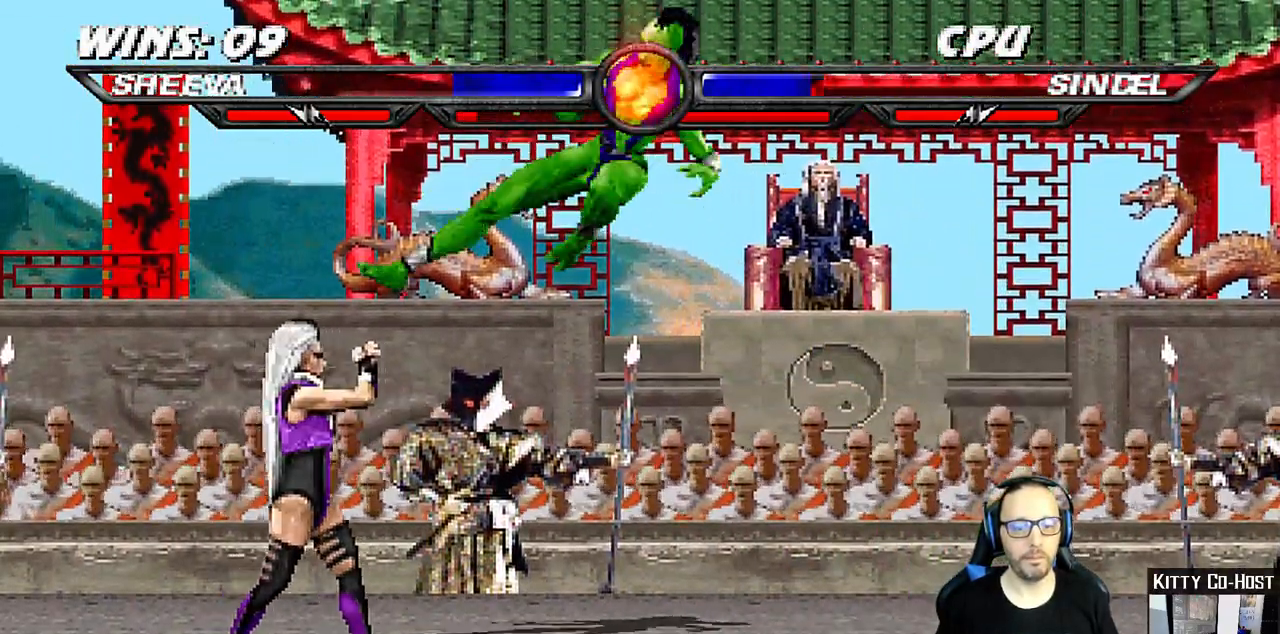
{"dt_ms": 500, "buttons": ["L1", "DPAD_UP", "DPAD_LEFT"], "left_stick": "center", "right_stick": "center", "events": [[50, "TRIANGLE", "down"], [233, "TRIANGLE", "up"], [350, "DPAD_LEFT", "down"], [350, "L1", "down"], [367, "DPAD_UP", "down"]]}
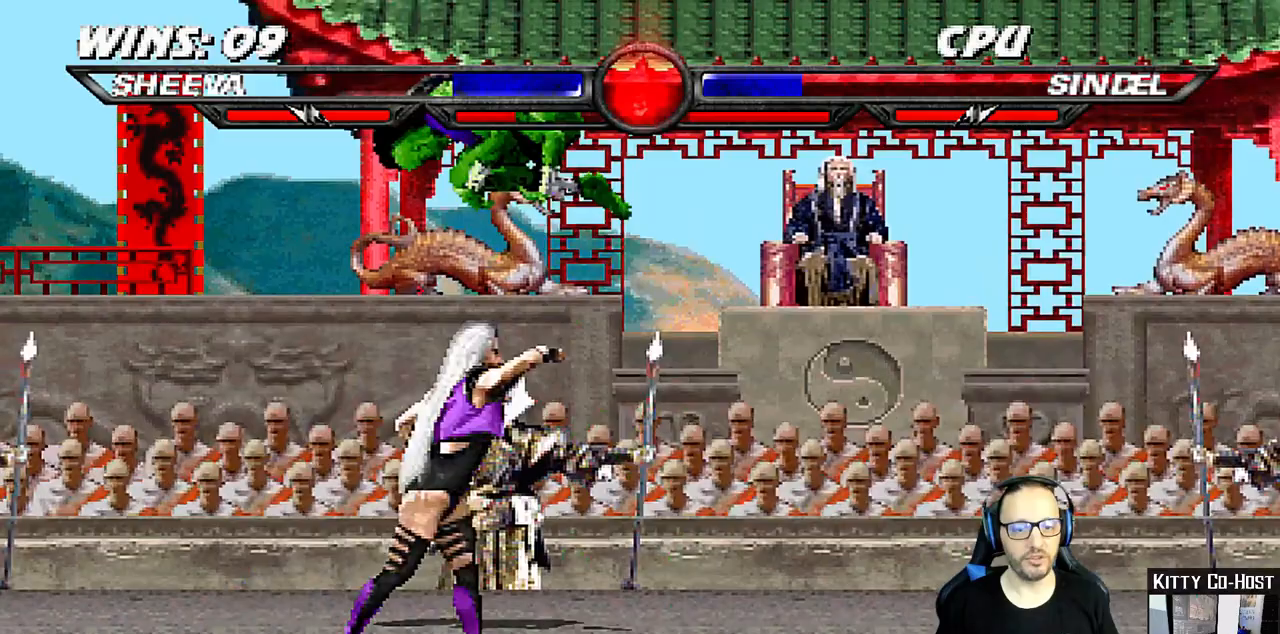
{"dt_ms": 500, "buttons": ["L1", "DPAD_RIGHT"], "left_stick": "center", "right_stick": "center", "events": [[67, "DPAD_LEFT", "up"], [83, "DPAD_RIGHT", "down"], [83, "DPAD_UP", "up"], [250, "SQUARE", "down"], [350, "SQUARE", "up"], [450, "SQUARE", "down"], [500, "SQUARE", "up"]]}
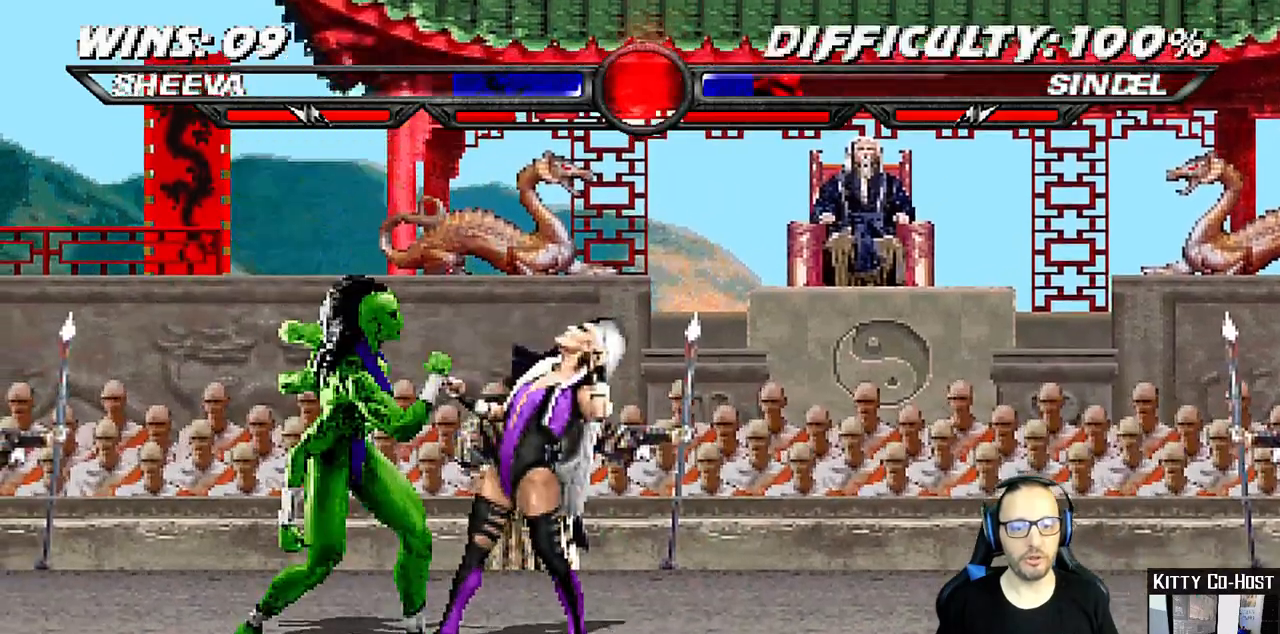
{"dt_ms": 500, "buttons": ["L1", "DPAD_LEFT"], "left_stick": "center", "right_stick": "center", "events": [[83, "SQUARE", "down"], [133, "DPAD_RIGHT", "up"], [167, "CROSS", "down"], [167, "SQUARE", "up"], [183, "DPAD_LEFT", "down"], [317, "CROSS", "up"], [317, "right_stick", "down"], [383, "TRIANGLE", "down"], [467, "right_stick", "center"], [483, "TRIANGLE", "up"]]}
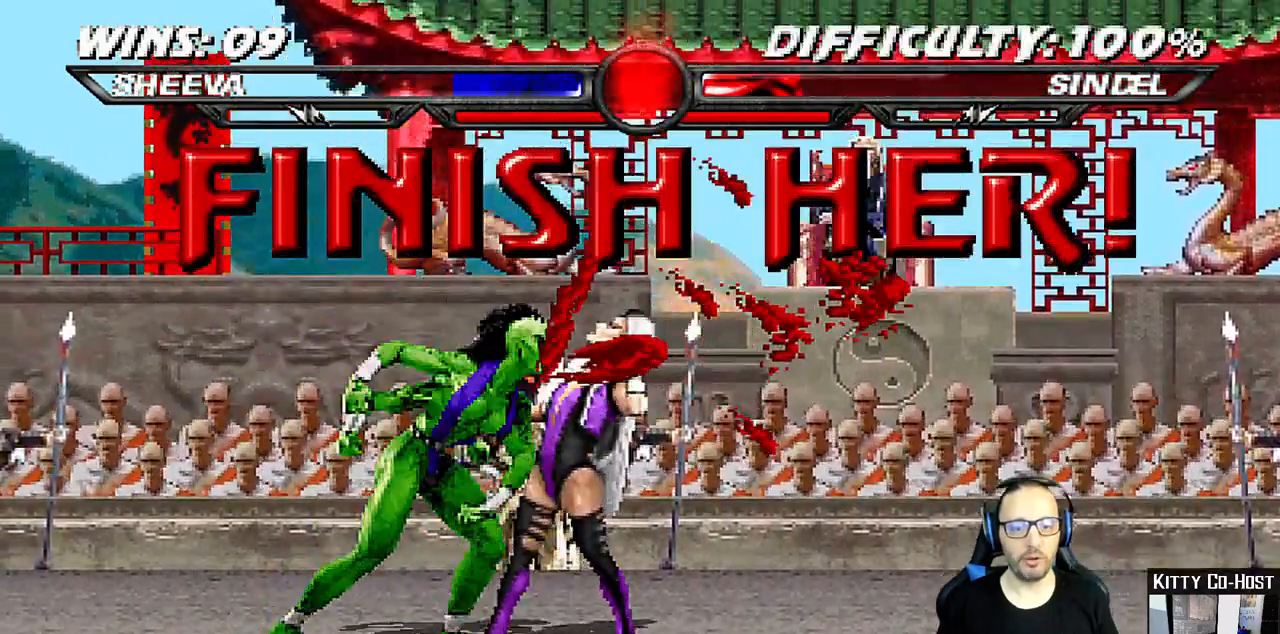
{"dt_ms": 1000, "buttons": [], "left_stick": "center", "right_stick": "up-right"}
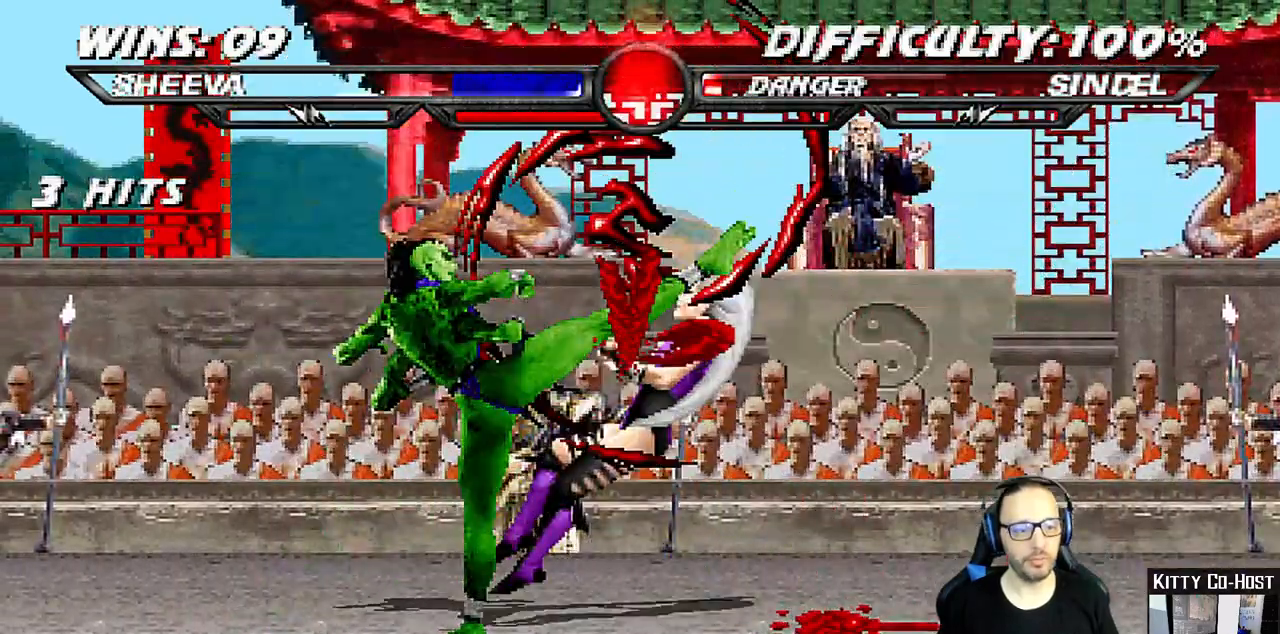
{"dt_ms": 500, "buttons": ["SQUARE"], "left_stick": "center", "right_stick": "right", "events": [[50, "right_stick", "center"], [233, "right_stick", "right"], [300, "DPAD_RIGHT", "down"], [300, "L1", "down"], [450, "DPAD_RIGHT", "up"], [467, "L1", "up"], [500, "SQUARE", "down"]]}
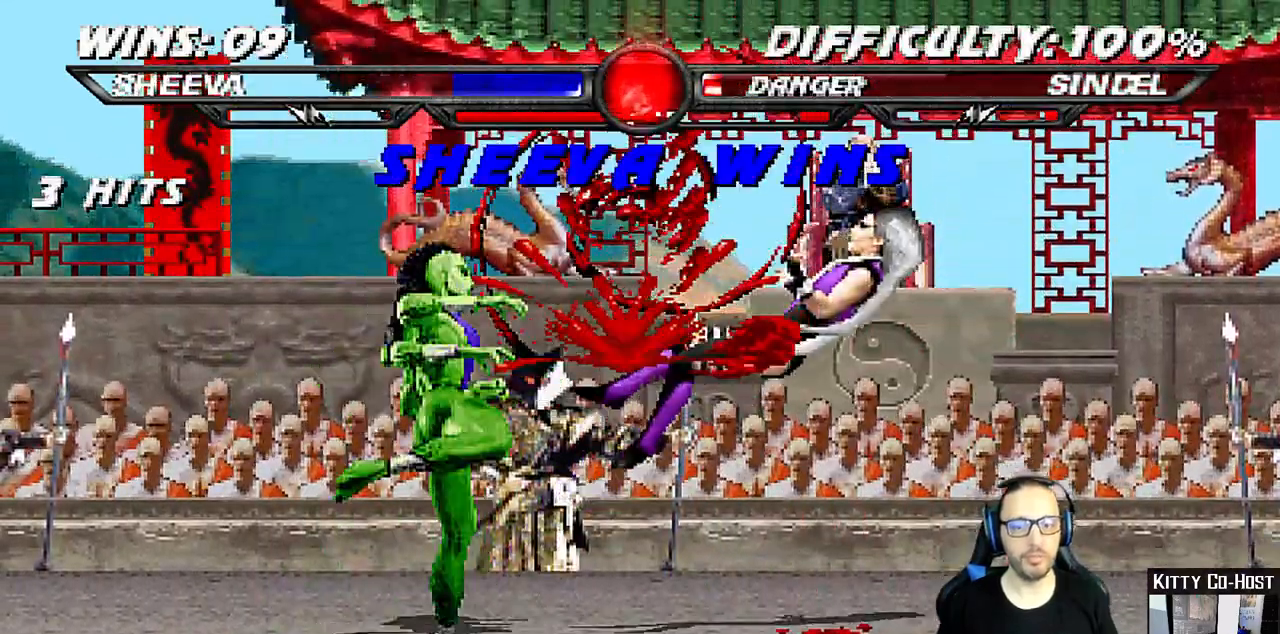
{"dt_ms": 500, "buttons": [], "left_stick": "center", "right_stick": "right", "events": [[117, "SQUARE", "up"]]}